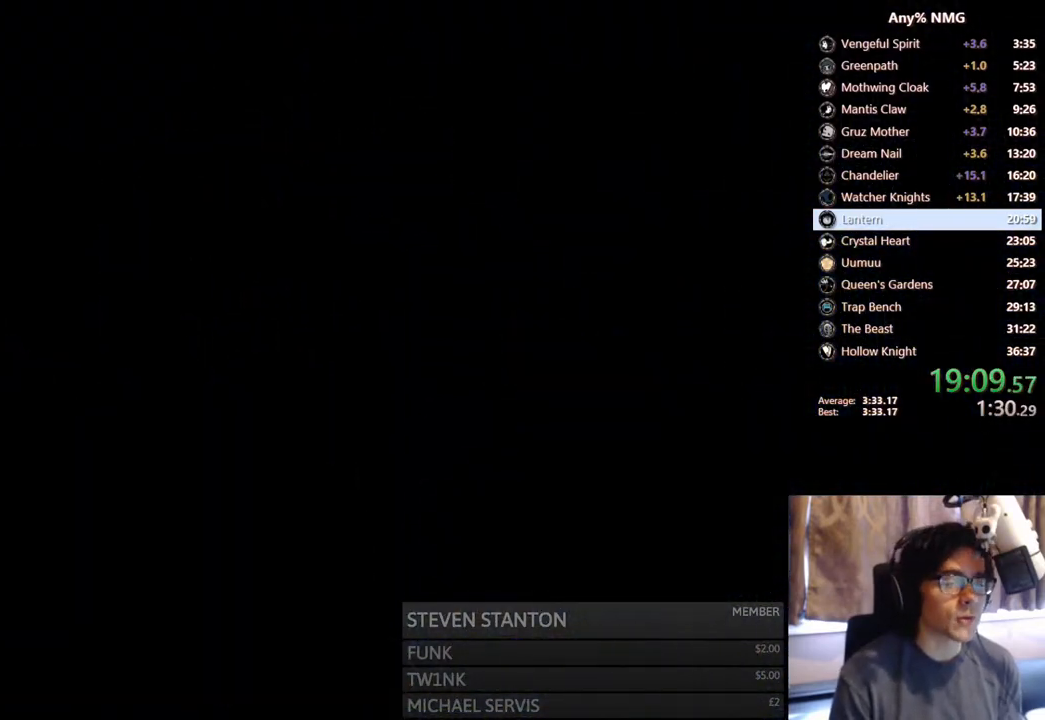
Gameplay with a controller (Xbox layout); each line is a JSON object with the inputs held at the frame after it. "events" lists button and stick changes between this image and that frame as [ms after this image, input, new state], when the widget could be followed in between. Not read: HOME L3 R3.
{"buttons": [], "left_stick": "center", "right_stick": "center", "events": []}
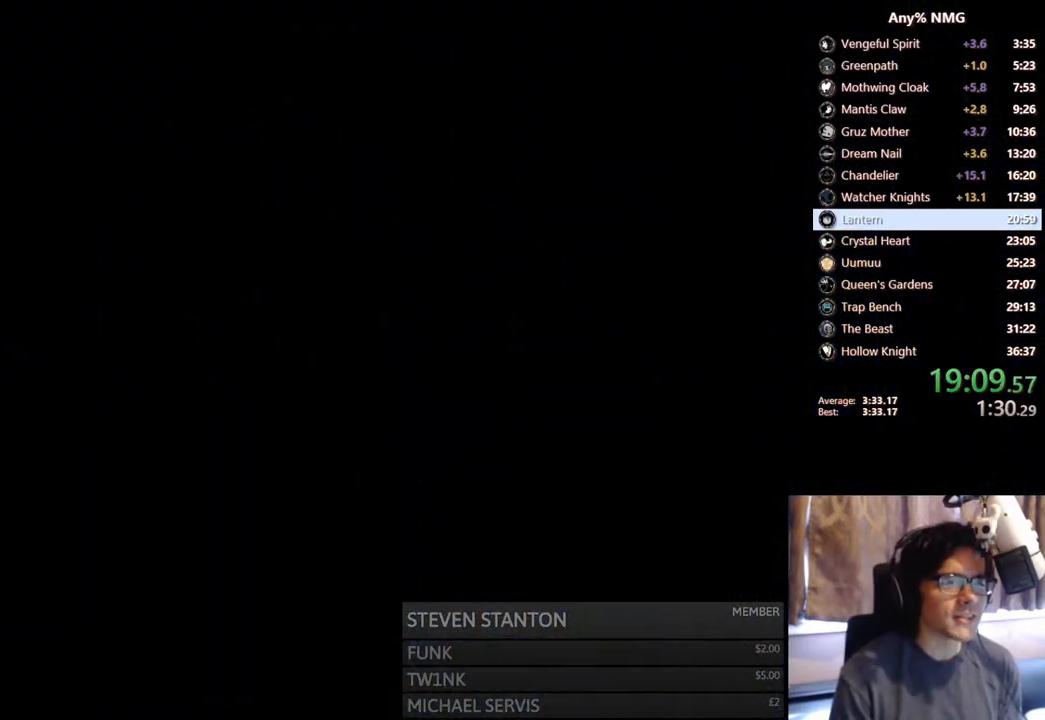
{"buttons": ["DPAD_LEFT"], "left_stick": "center", "right_stick": "center", "events": [[400, "DPAD_LEFT", "down"]]}
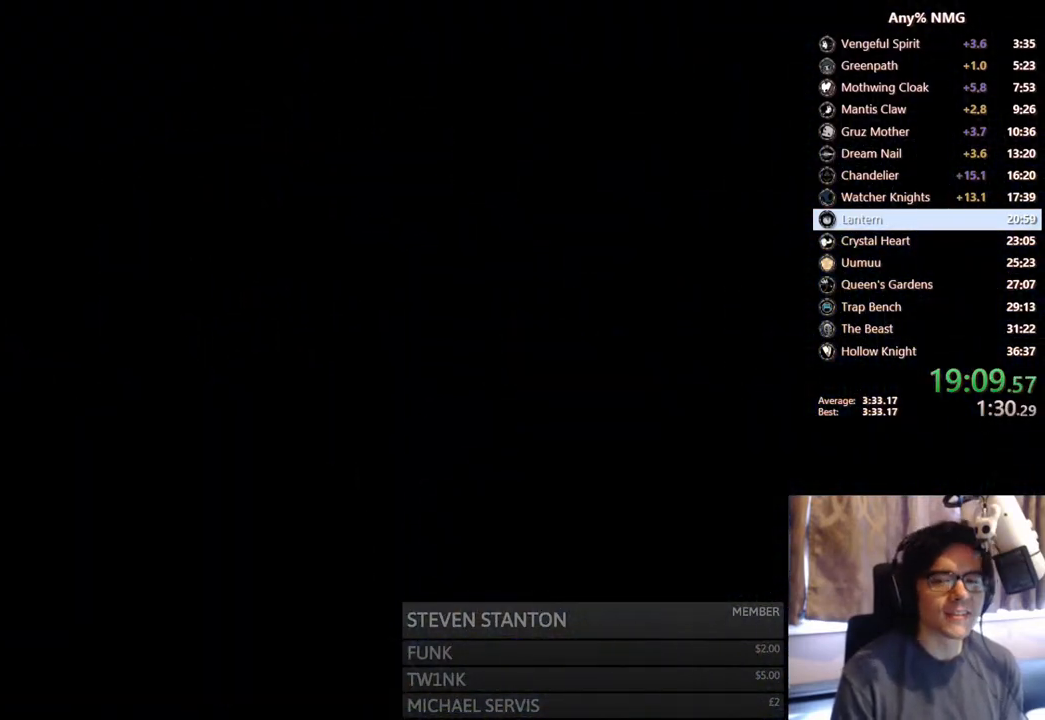
{"buttons": ["DPAD_LEFT"], "left_stick": "center", "right_stick": "center", "events": []}
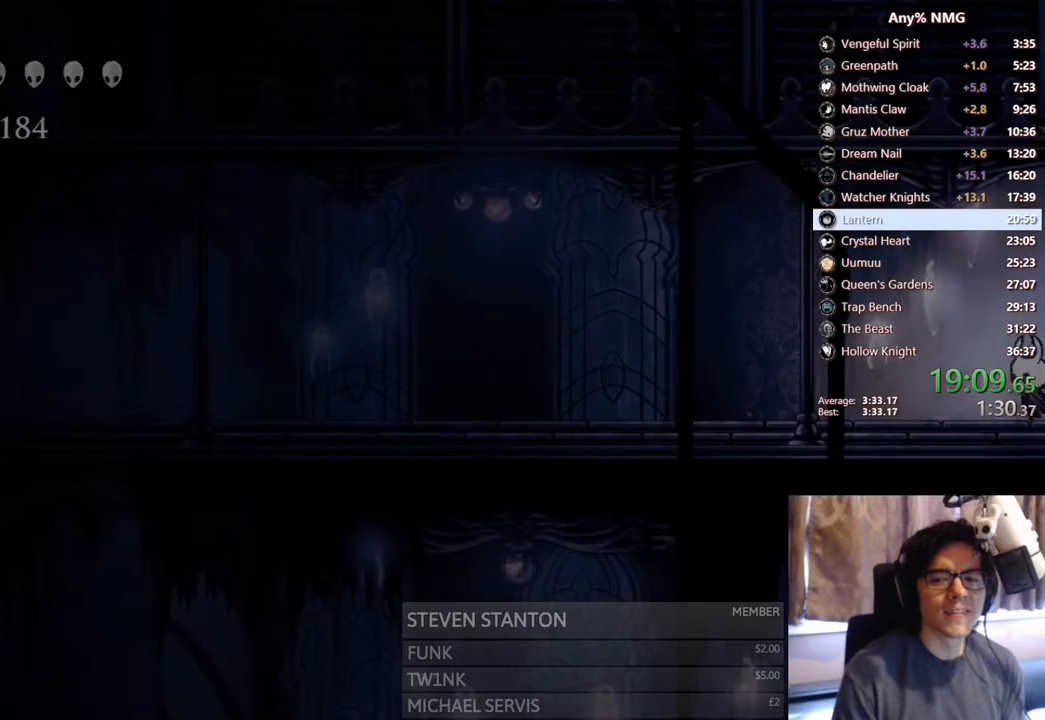
{"buttons": ["R2", "DPAD_LEFT"], "left_stick": "center", "right_stick": "center", "events": [[233, "R2", "down"]]}
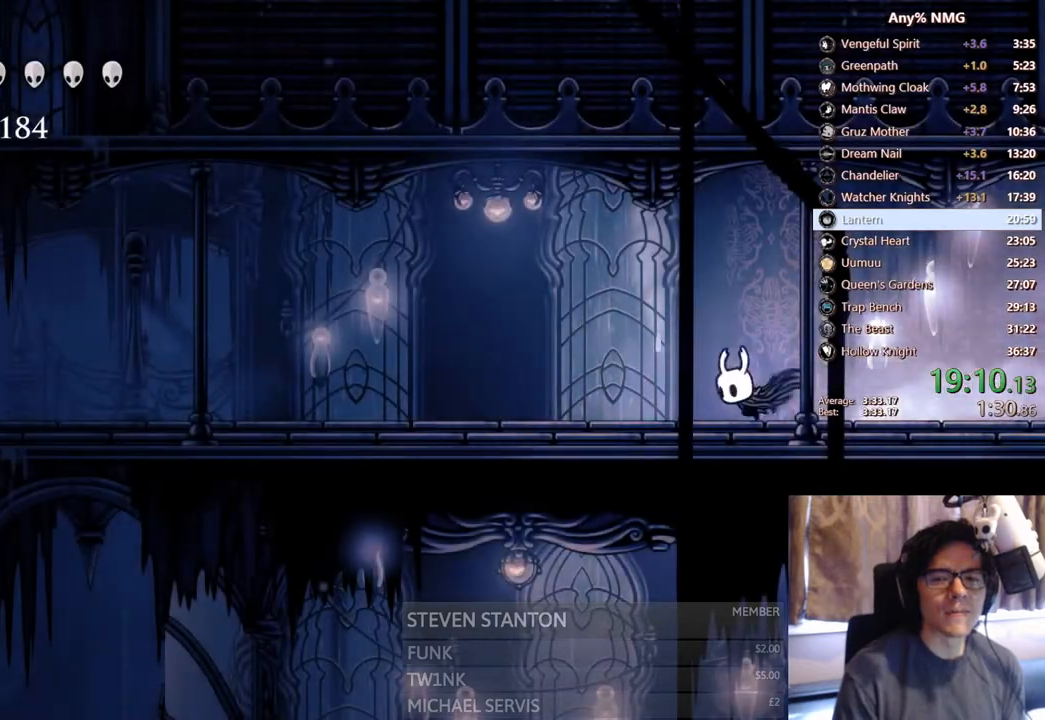
{"buttons": ["R2", "DPAD_LEFT"], "left_stick": "center", "right_stick": "center", "events": [[67, "R2", "up"], [300, "R2", "down"]]}
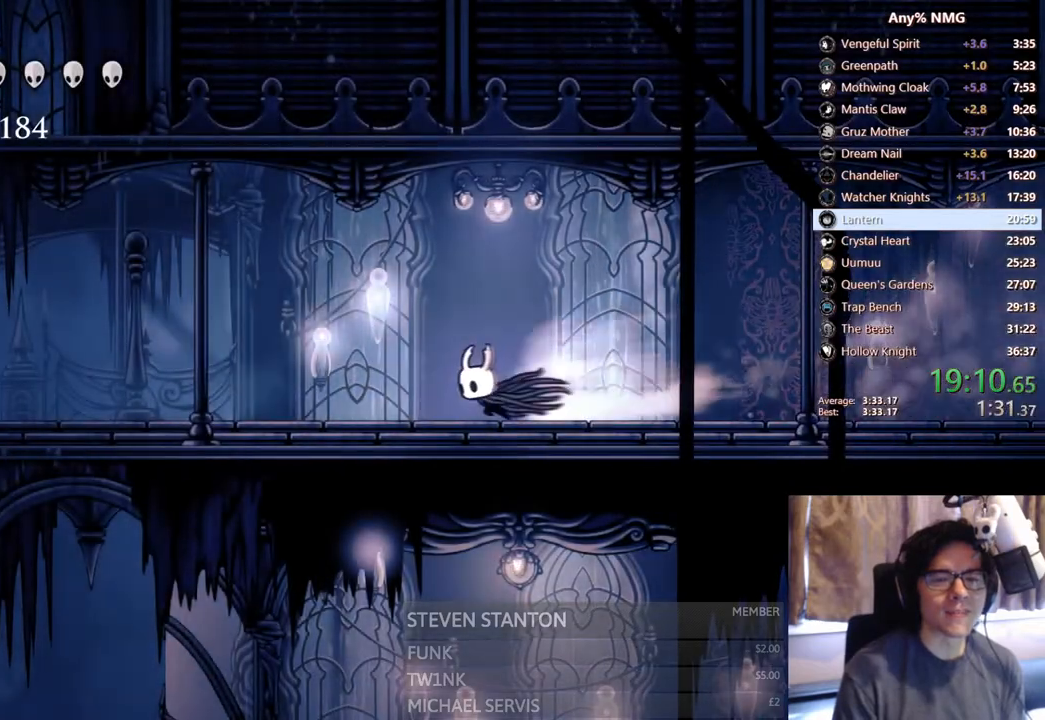
{"buttons": ["R2", "DPAD_LEFT"], "left_stick": "center", "right_stick": "center", "events": [[133, "R2", "up"], [433, "R2", "down"]]}
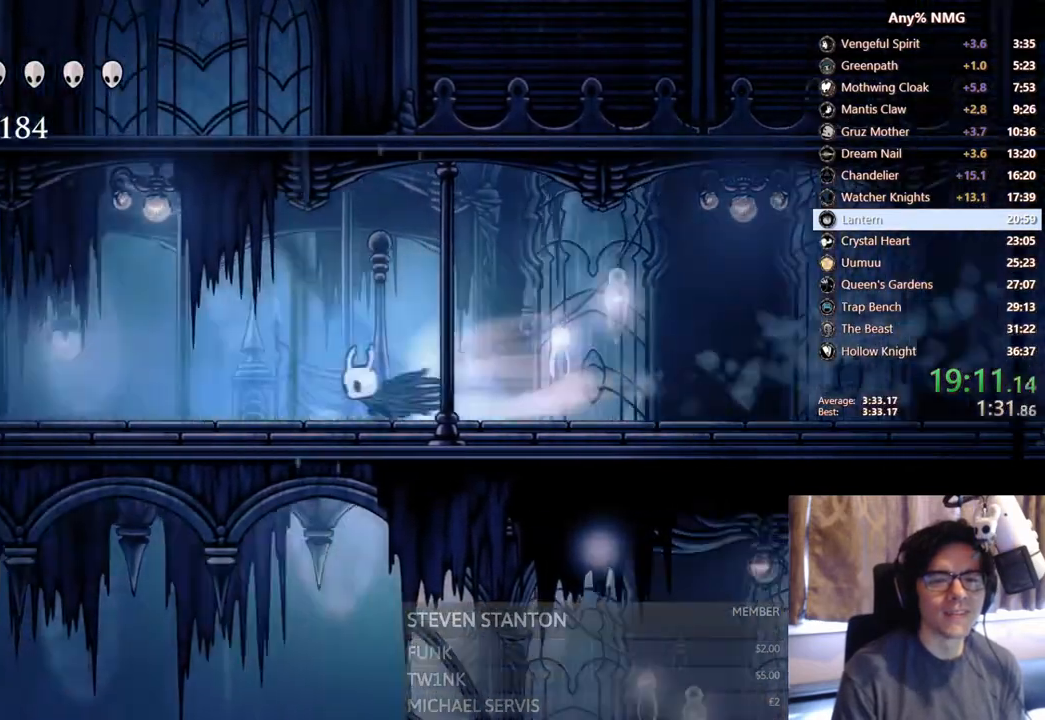
{"buttons": ["R2", "DPAD_LEFT"], "left_stick": "center", "right_stick": "center", "events": [[250, "R2", "up"], [500, "R2", "down"]]}
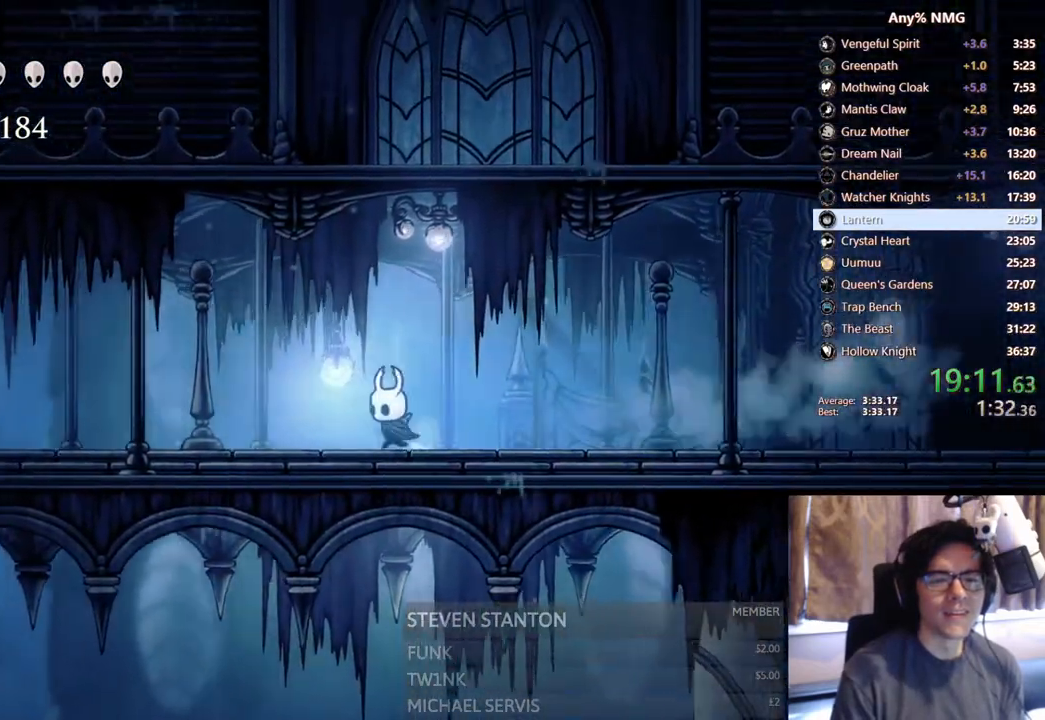
{"buttons": ["DPAD_LEFT"], "left_stick": "center", "right_stick": "center", "events": [[417, "R2", "up"]]}
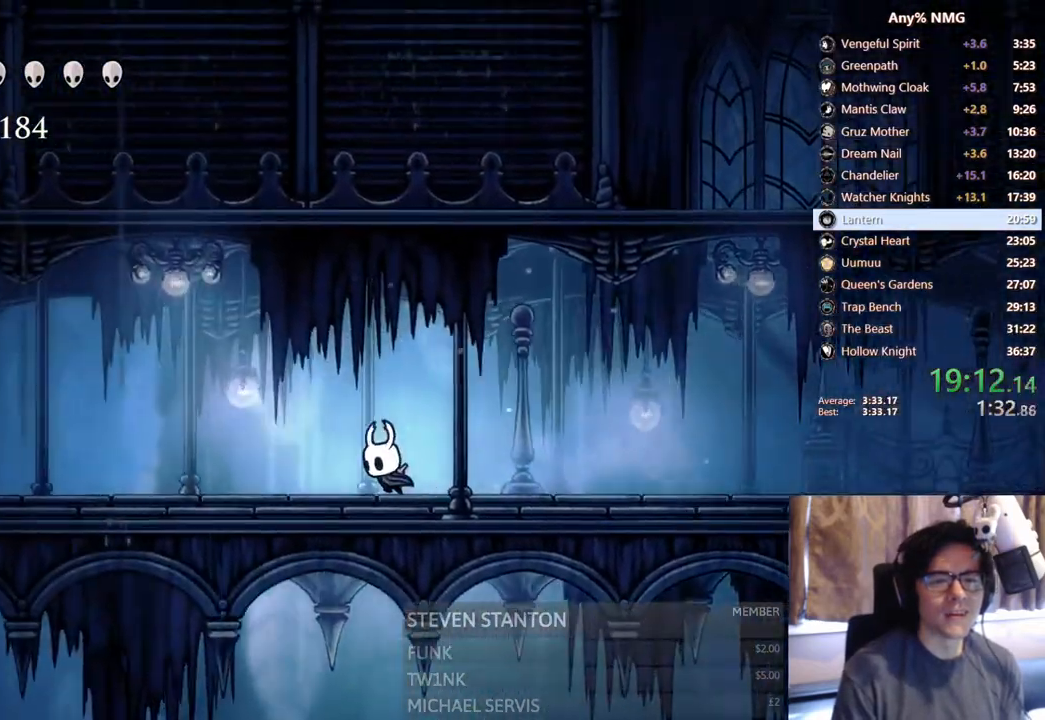
{"buttons": ["R2", "DPAD_LEFT"], "left_stick": "center", "right_stick": "center"}
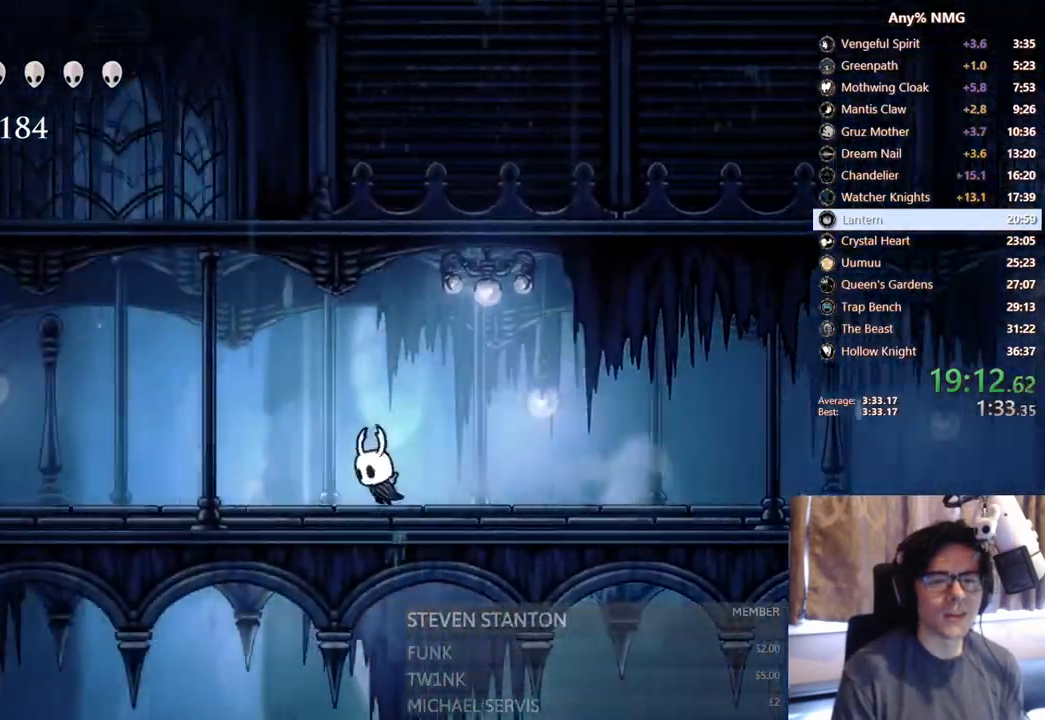
{"buttons": ["R2", "DPAD_LEFT"], "left_stick": "center", "right_stick": "center", "events": [[50, "R2", "up"], [267, "R2", "down"]]}
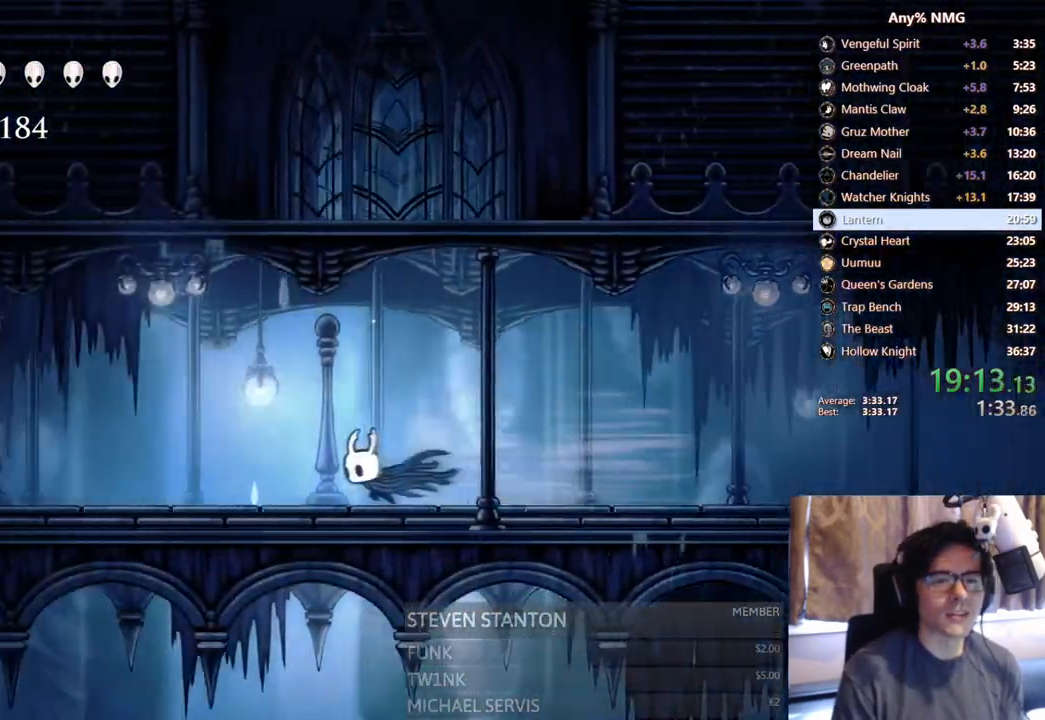
{"buttons": ["R2", "DPAD_LEFT"], "left_stick": "center", "right_stick": "center", "events": [[167, "R2", "up"], [467, "R2", "down"]]}
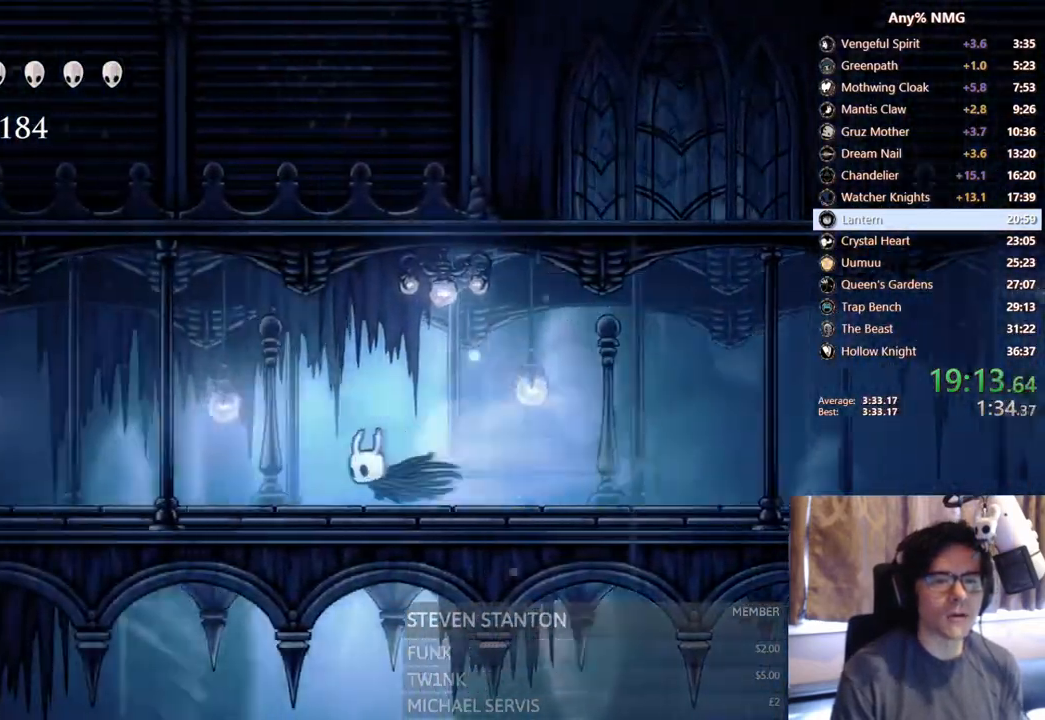
{"buttons": ["DPAD_LEFT"], "left_stick": "center", "right_stick": "center", "events": [[283, "R2", "up"]]}
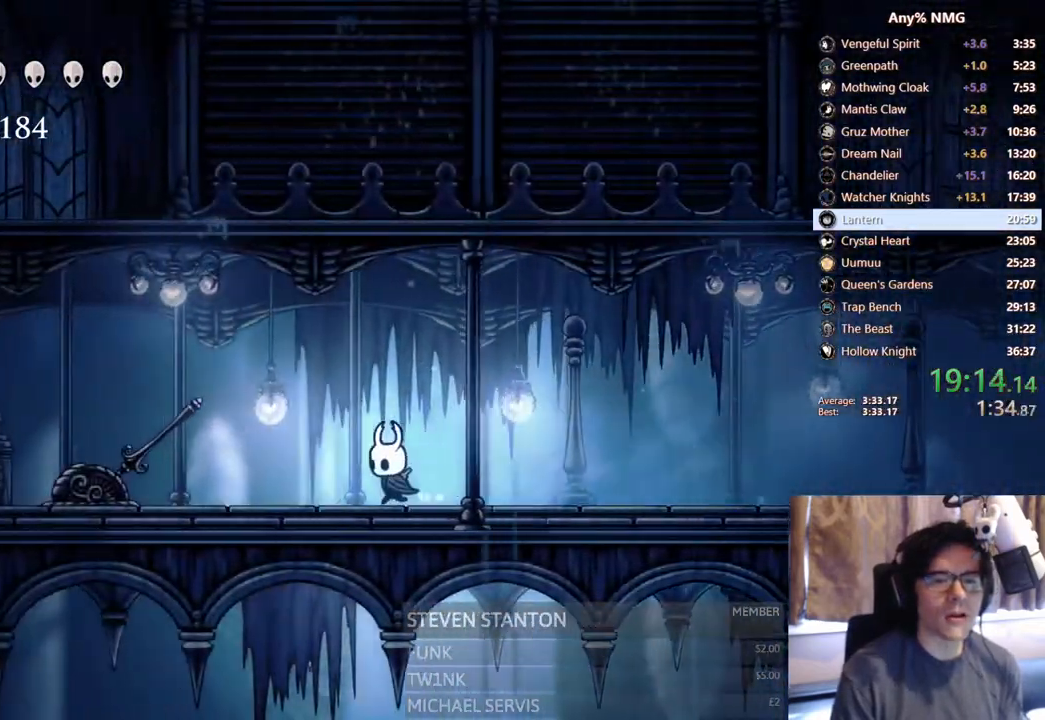
{"buttons": ["X", "R2", "DPAD_LEFT"], "left_stick": "center", "right_stick": "center", "events": [[183, "X", "down"], [367, "R2", "down"]]}
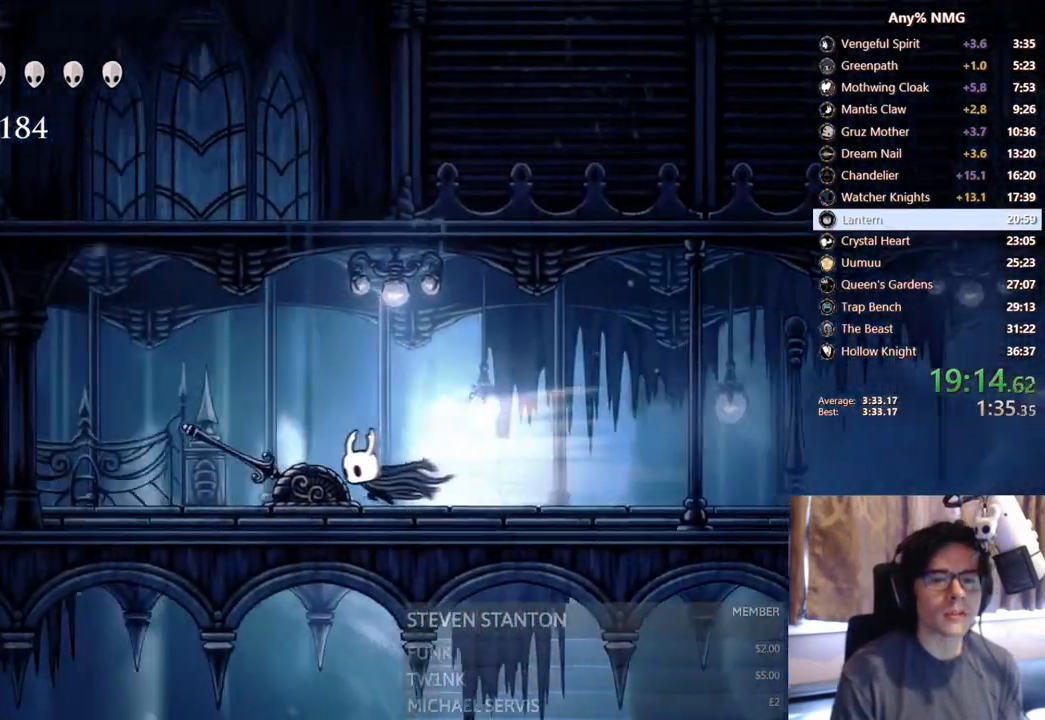
{"buttons": ["DPAD_LEFT"], "left_stick": "center", "right_stick": "center", "events": [[33, "X", "up"], [167, "R2", "up"]]}
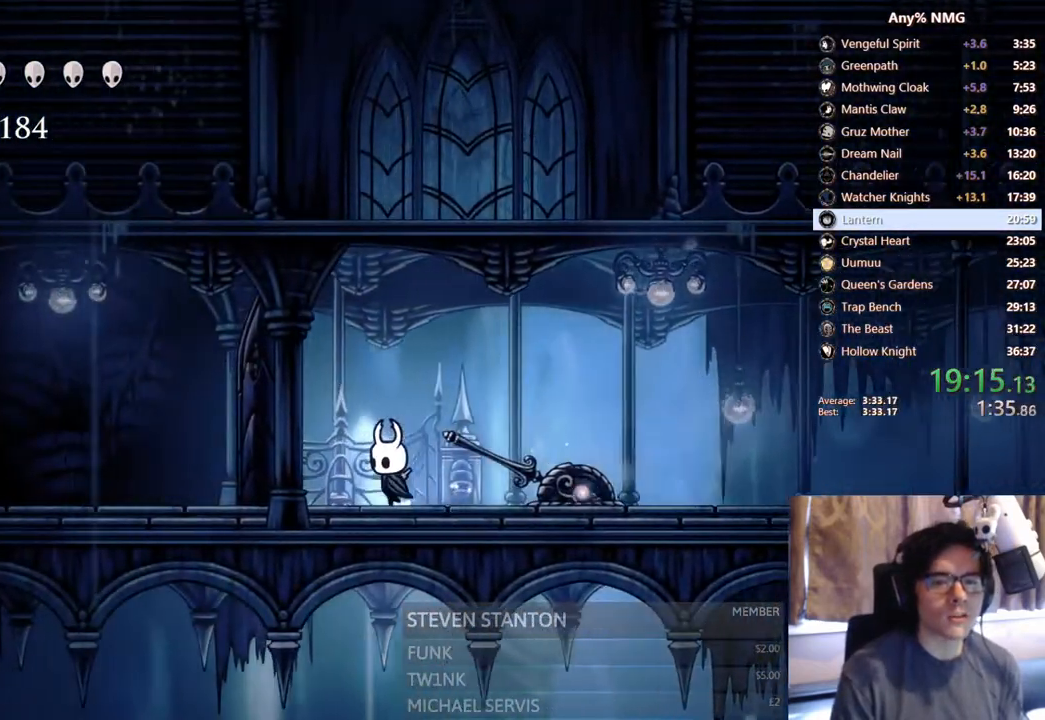
{"buttons": [], "left_stick": "center", "right_stick": "center", "events": [[183, "DPAD_LEFT", "up"], [350, "DPAD_LEFT", "down"], [383, "DPAD_LEFT", "up"]]}
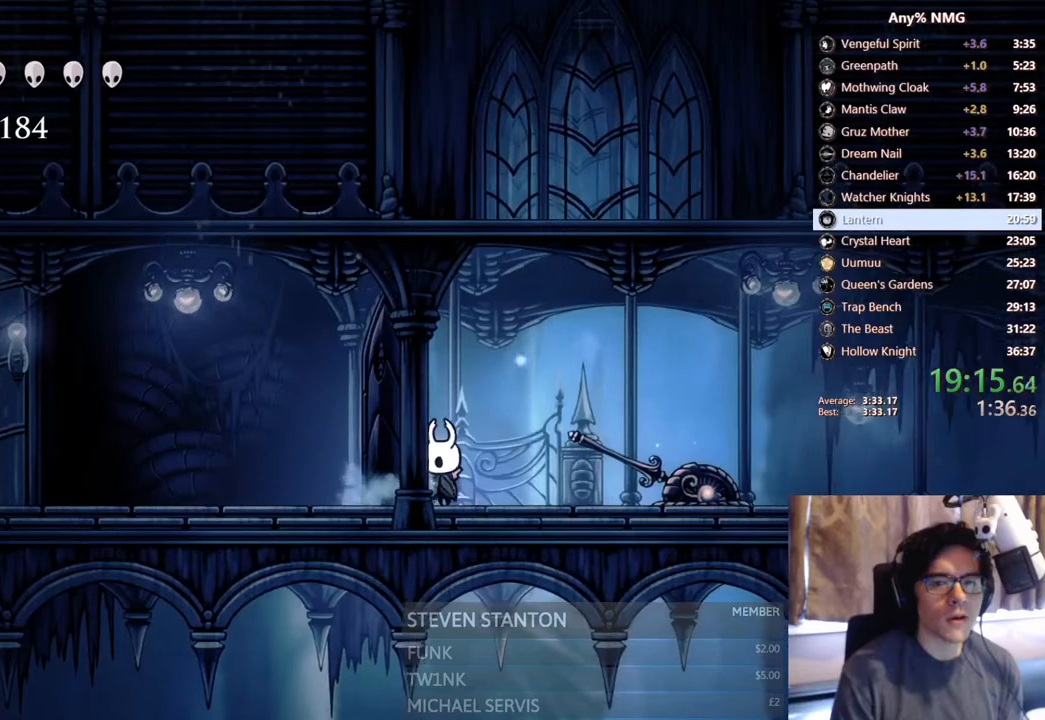
{"buttons": [], "left_stick": "center", "right_stick": "center", "events": []}
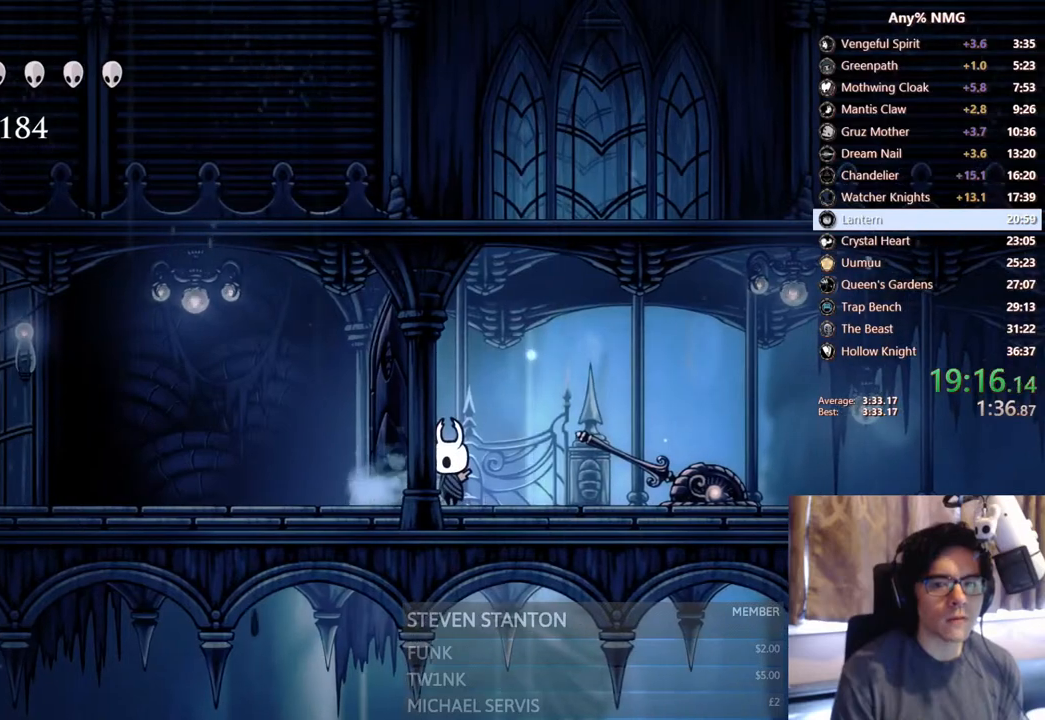
{"buttons": ["A", "R2", "DPAD_LEFT"], "left_stick": "center", "right_stick": "center", "events": [[200, "A", "down"], [283, "DPAD_LEFT", "down"], [417, "R2", "down"]]}
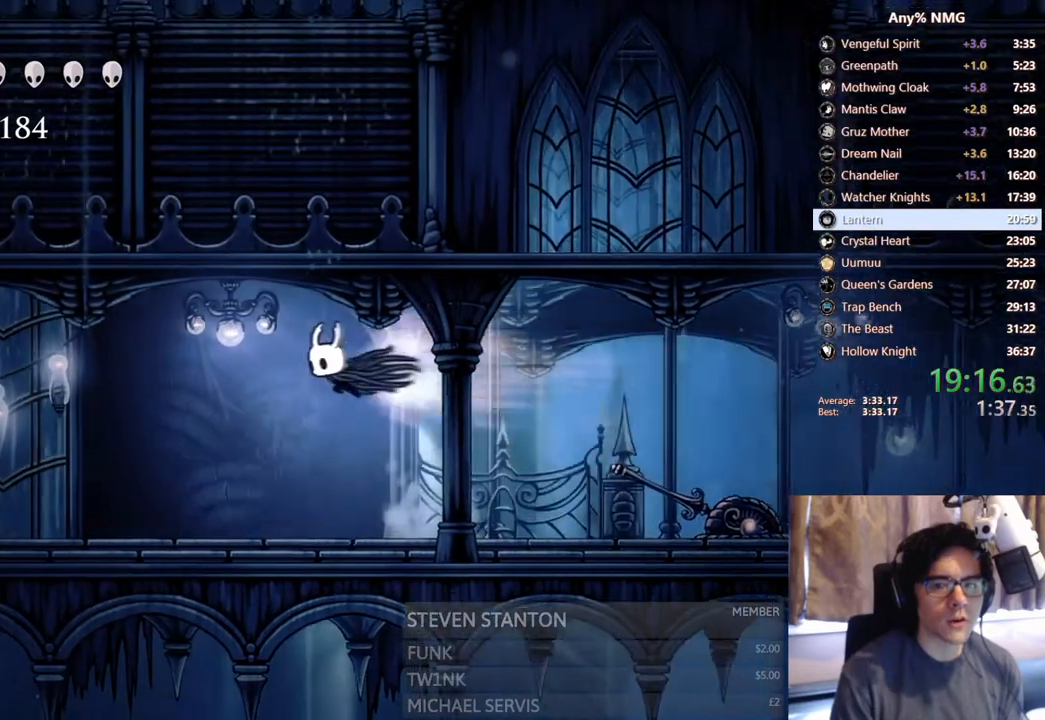
{"buttons": ["DPAD_LEFT"], "left_stick": "center", "right_stick": "center", "events": [[83, "A", "up"], [250, "R2", "up"]]}
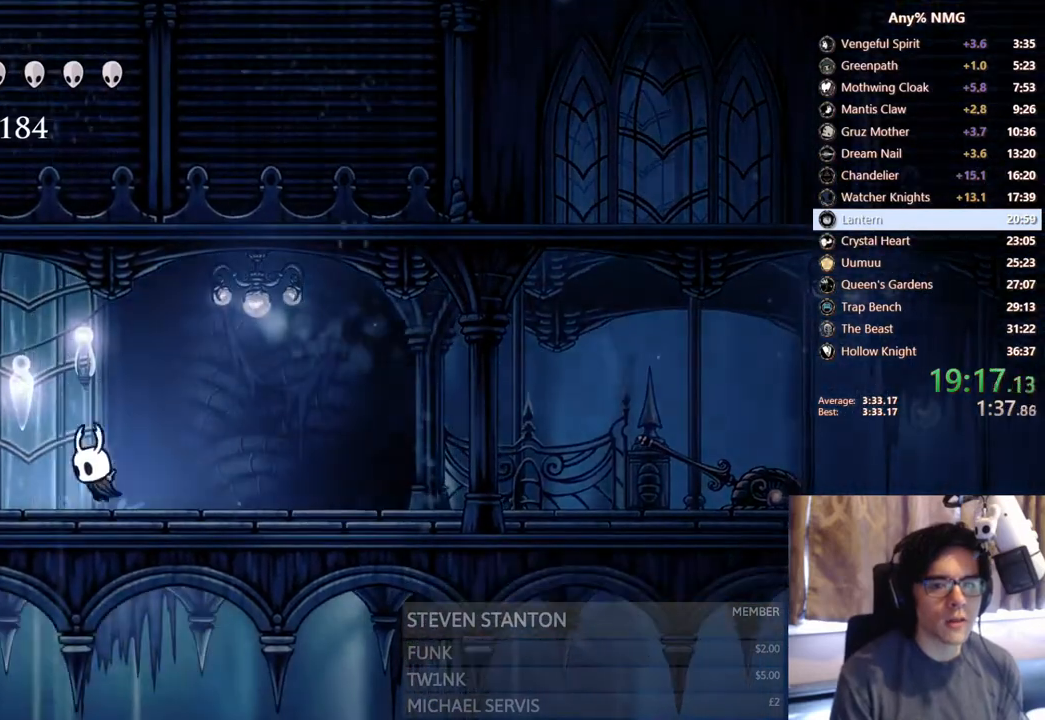
{"buttons": ["DPAD_LEFT"], "left_stick": "center", "right_stick": "center", "events": [[50, "R2", "down"], [383, "R2", "up"]]}
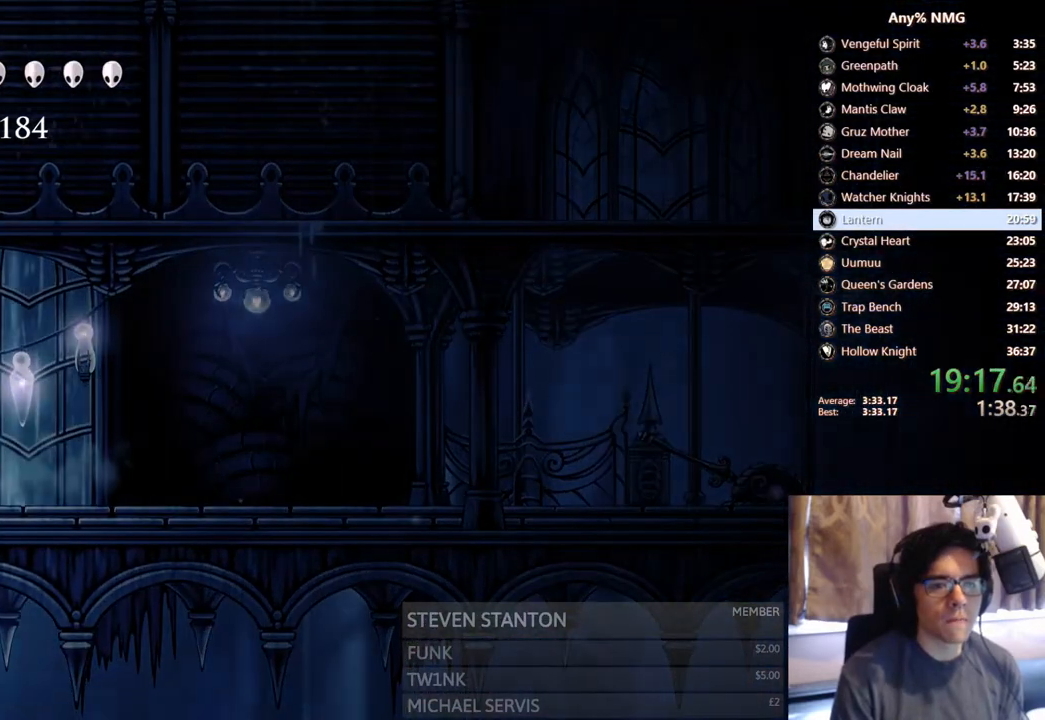
{"buttons": [], "left_stick": "center", "right_stick": "center", "events": [[317, "DPAD_LEFT", "up"]]}
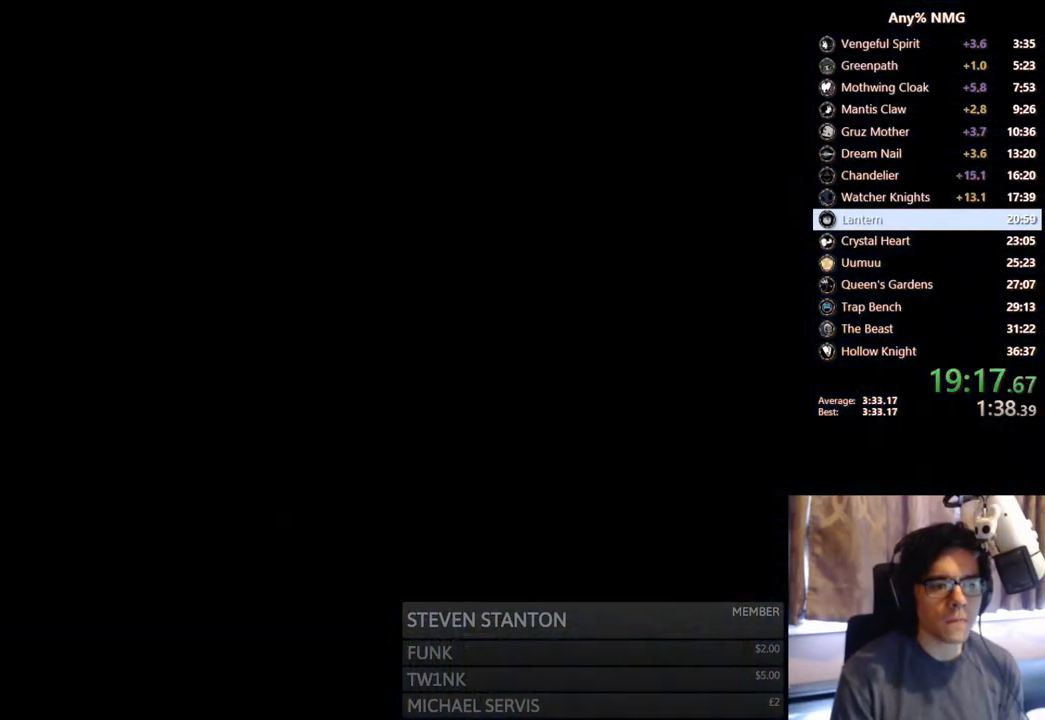
{"buttons": [], "left_stick": "center", "right_stick": "center", "events": []}
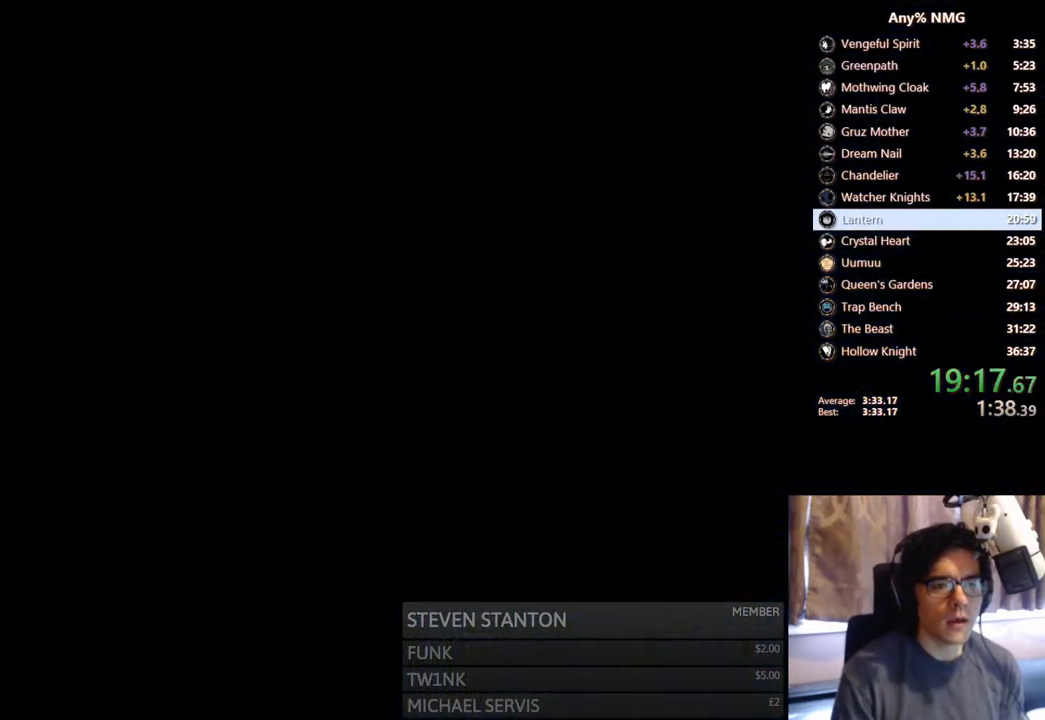
{"buttons": [], "left_stick": "center", "right_stick": "center", "events": []}
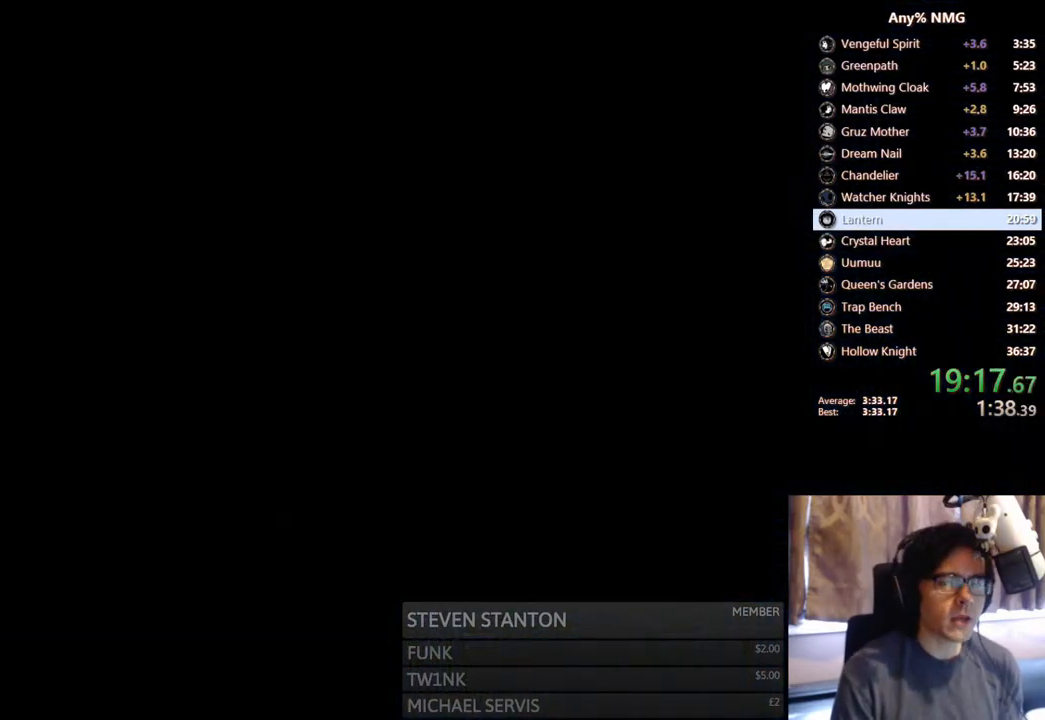
{"buttons": [], "left_stick": "center", "right_stick": "center", "events": []}
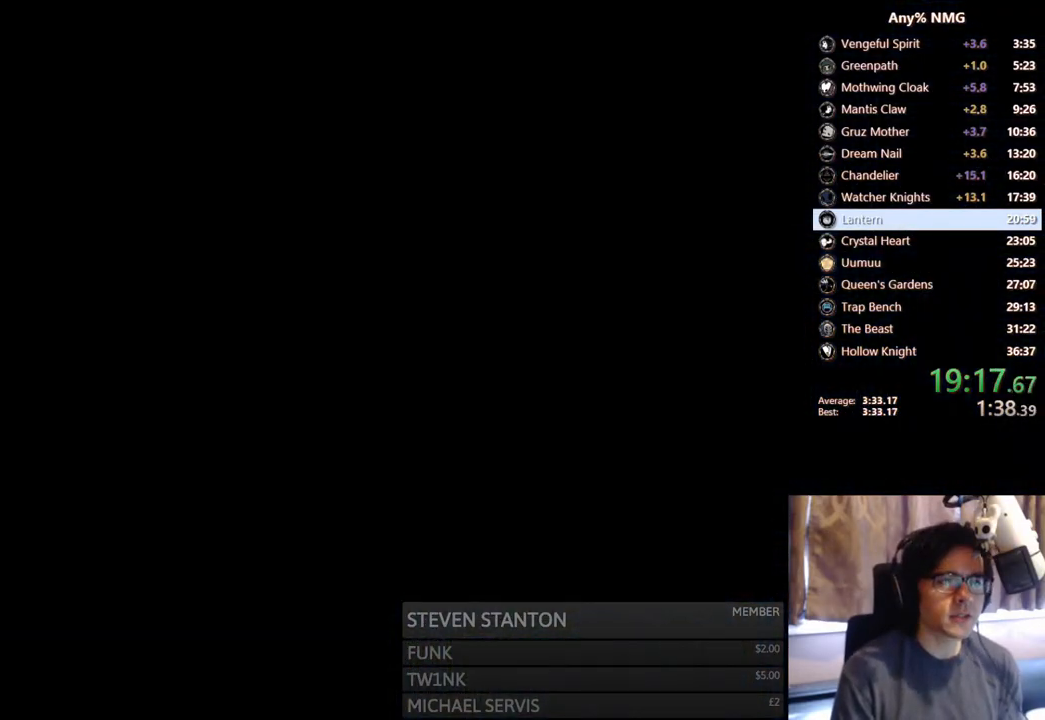
{"buttons": [], "left_stick": "center", "right_stick": "center", "events": []}
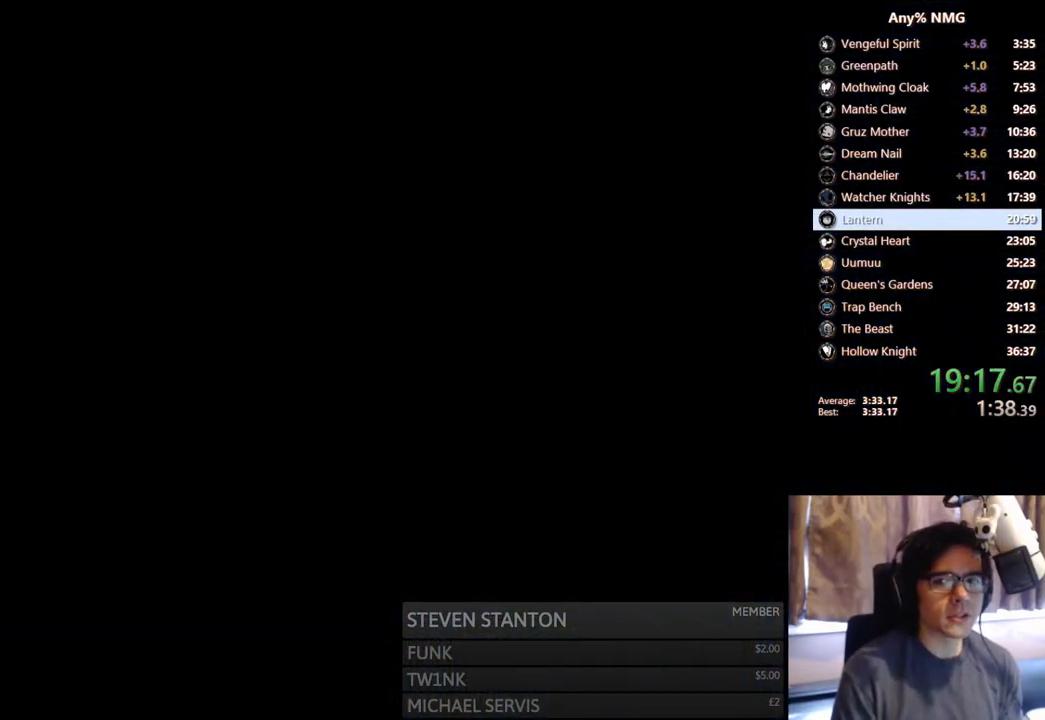
{"buttons": ["DPAD_LEFT"], "left_stick": "center", "right_stick": "center", "events": [[467, "DPAD_LEFT", "down"]]}
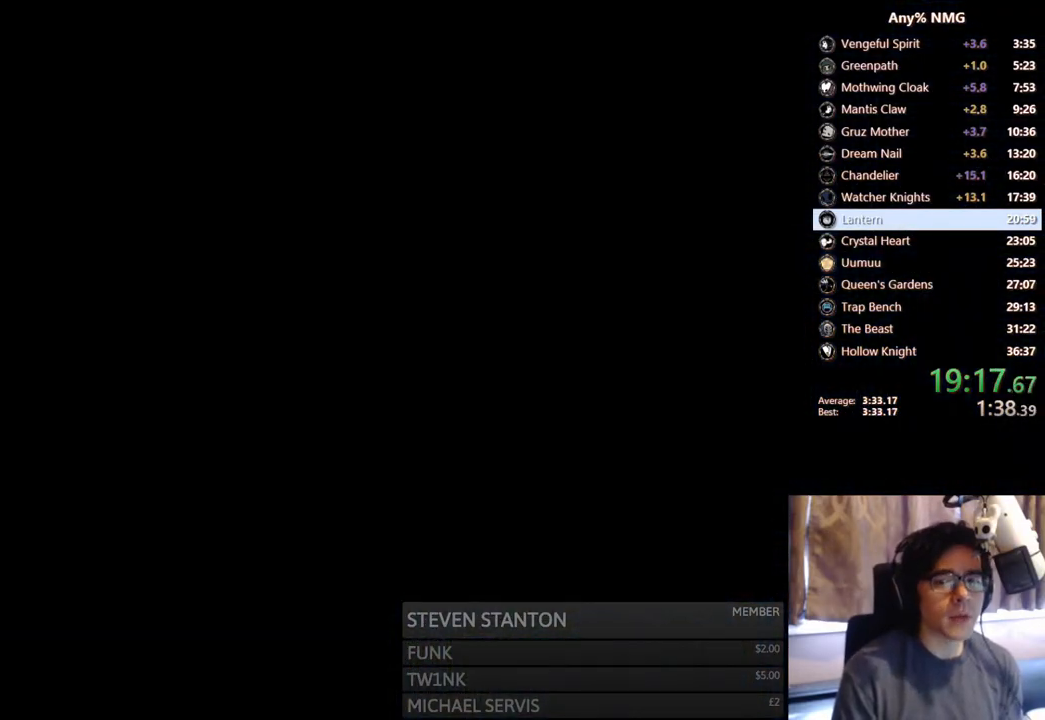
{"buttons": ["DPAD_LEFT"], "left_stick": "center", "right_stick": "center", "events": []}
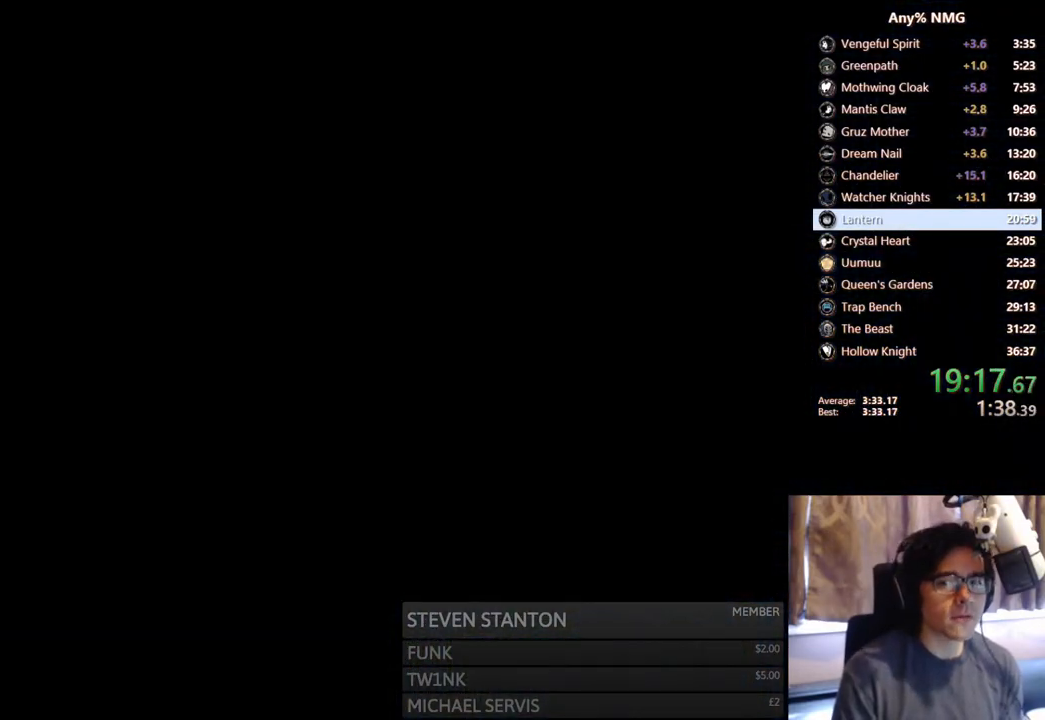
{"buttons": ["DPAD_LEFT"], "left_stick": "center", "right_stick": "center", "events": [[117, "DPAD_LEFT", "up"], [167, "DPAD_LEFT", "down"]]}
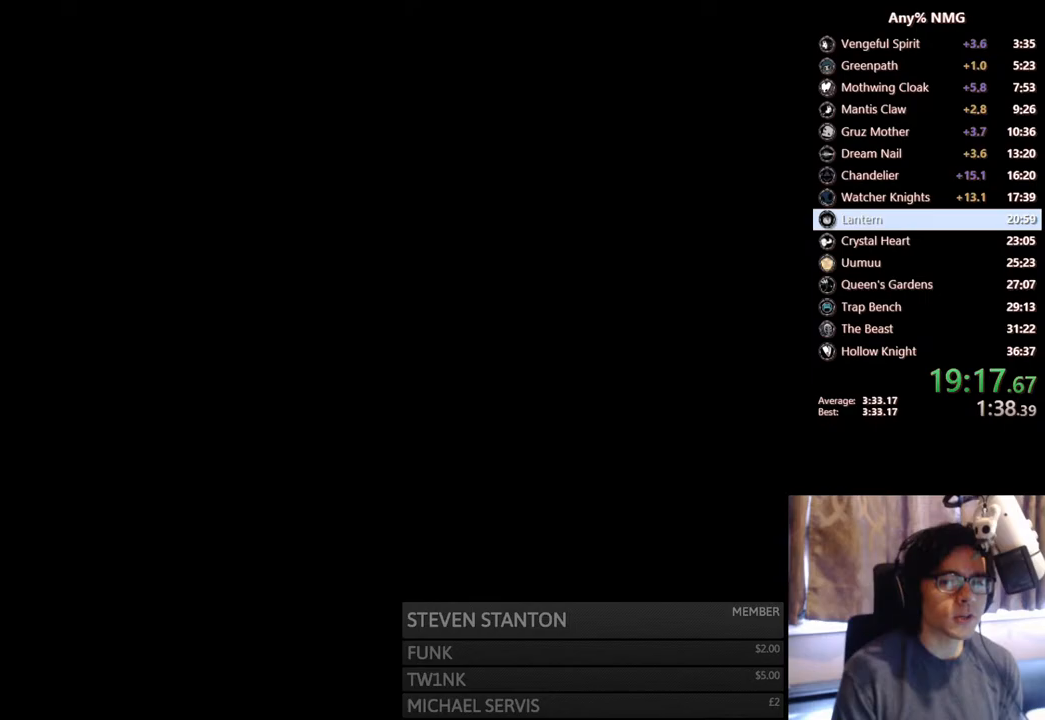
{"buttons": ["DPAD_LEFT"], "left_stick": "center", "right_stick": "center", "events": []}
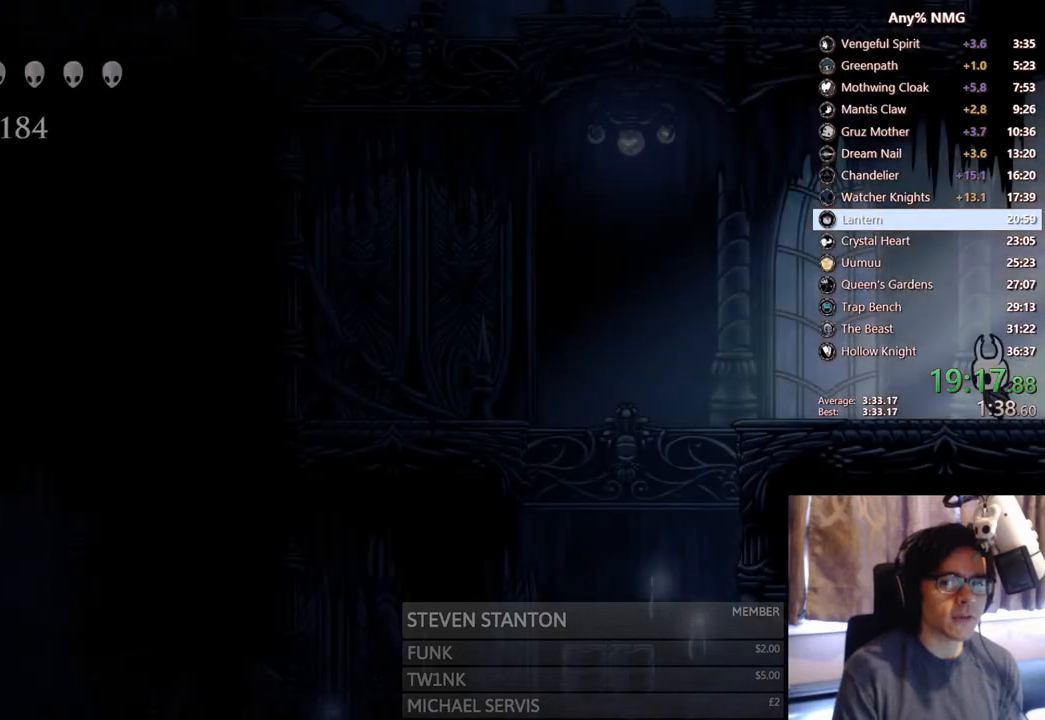
{"buttons": ["DPAD_LEFT"], "left_stick": "center", "right_stick": "center", "events": [[200, "R2", "down"], [467, "R2", "up"]]}
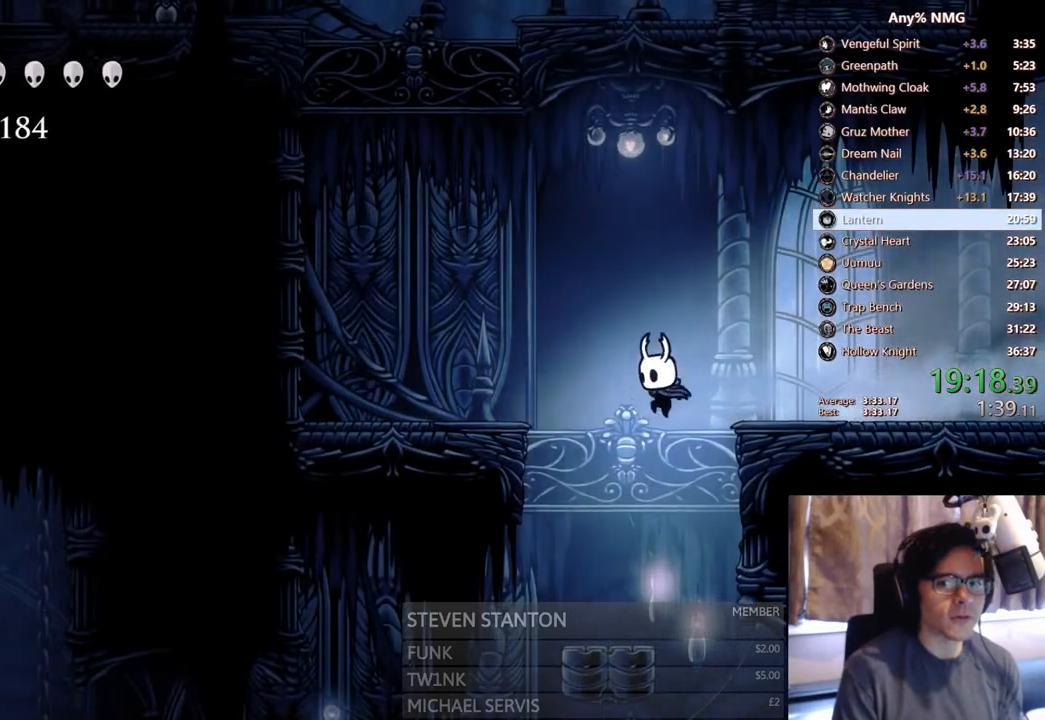
{"buttons": ["DPAD_RIGHT"], "left_stick": "center", "right_stick": "center", "events": [[167, "DPAD_LEFT", "up"], [217, "DPAD_RIGHT", "down"]]}
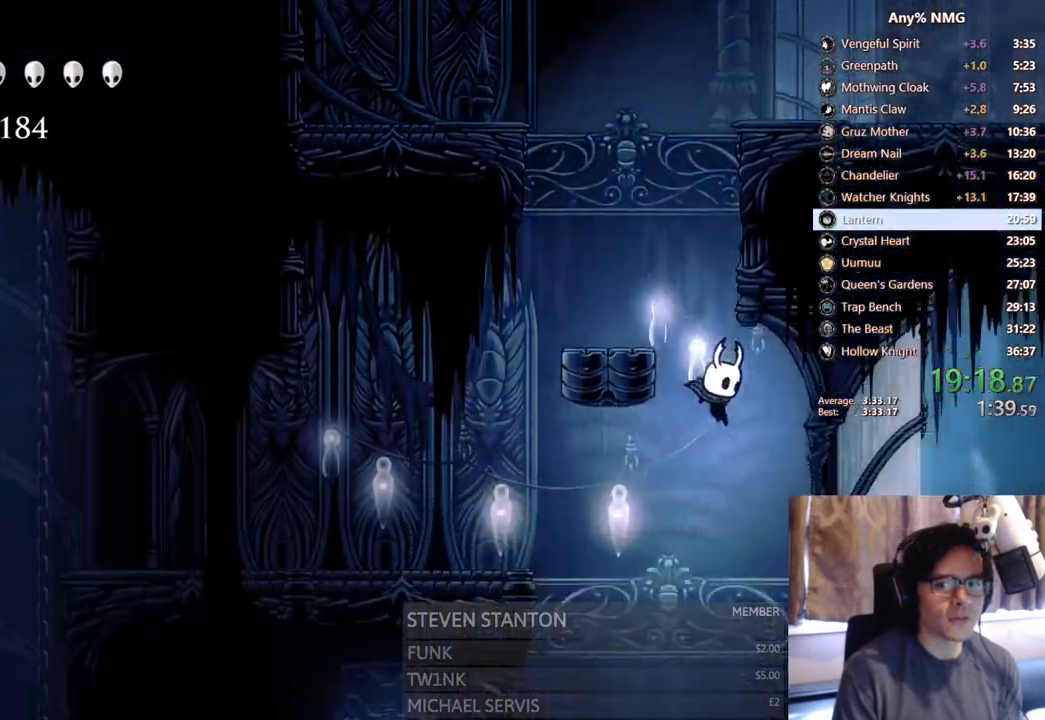
{"buttons": ["R2", "DPAD_LEFT"], "left_stick": "center", "right_stick": "center", "events": [[17, "DPAD_RIGHT", "up"], [33, "DPAD_LEFT", "down"], [417, "R2", "down"]]}